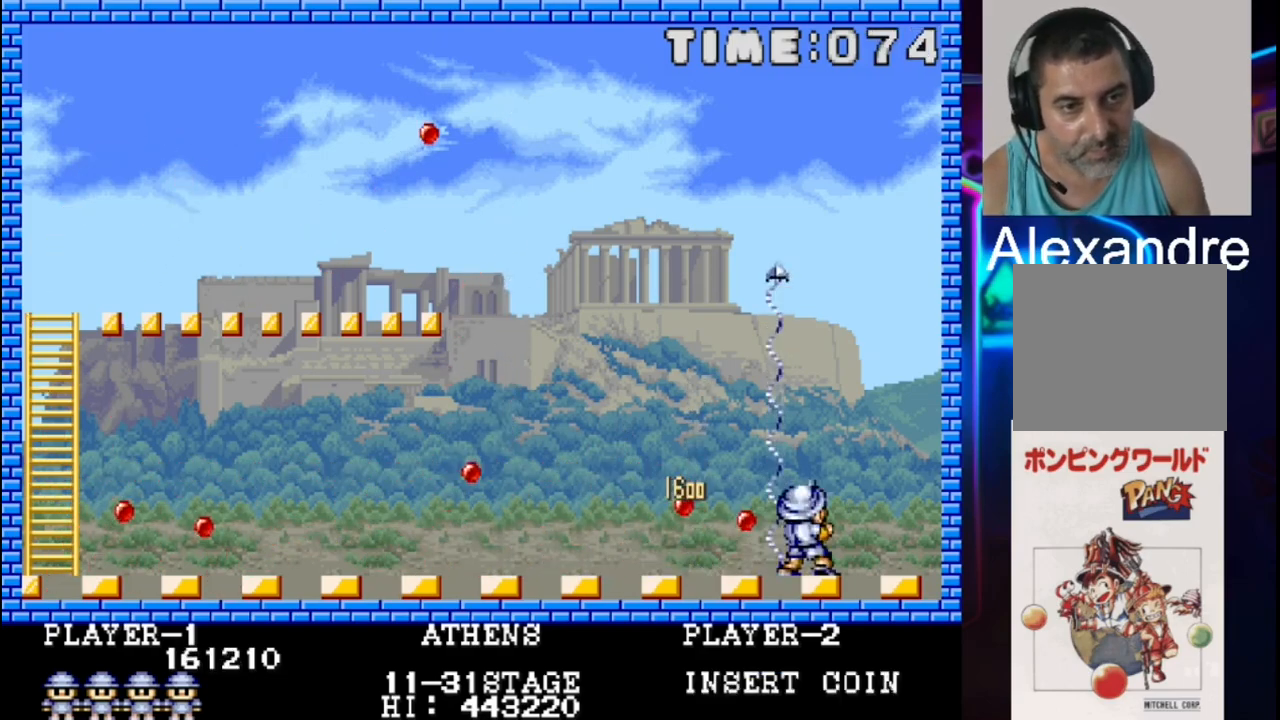
Gameplay with a controller (Xbox layout); each line is a JSON object with the inputs held at the frame after it. "events" lists button and stick changes between this image and that frame as [ms after this image, input, new state], when the widget could be followed in between. Not read: left_stick right_stick.
{"buttons": ["DPAD_LEFT"], "events": [[33, "DPAD_RIGHT", "down"], [167, "DPAD_RIGHT", "up"], [433, "DPAD_LEFT", "down"]]}
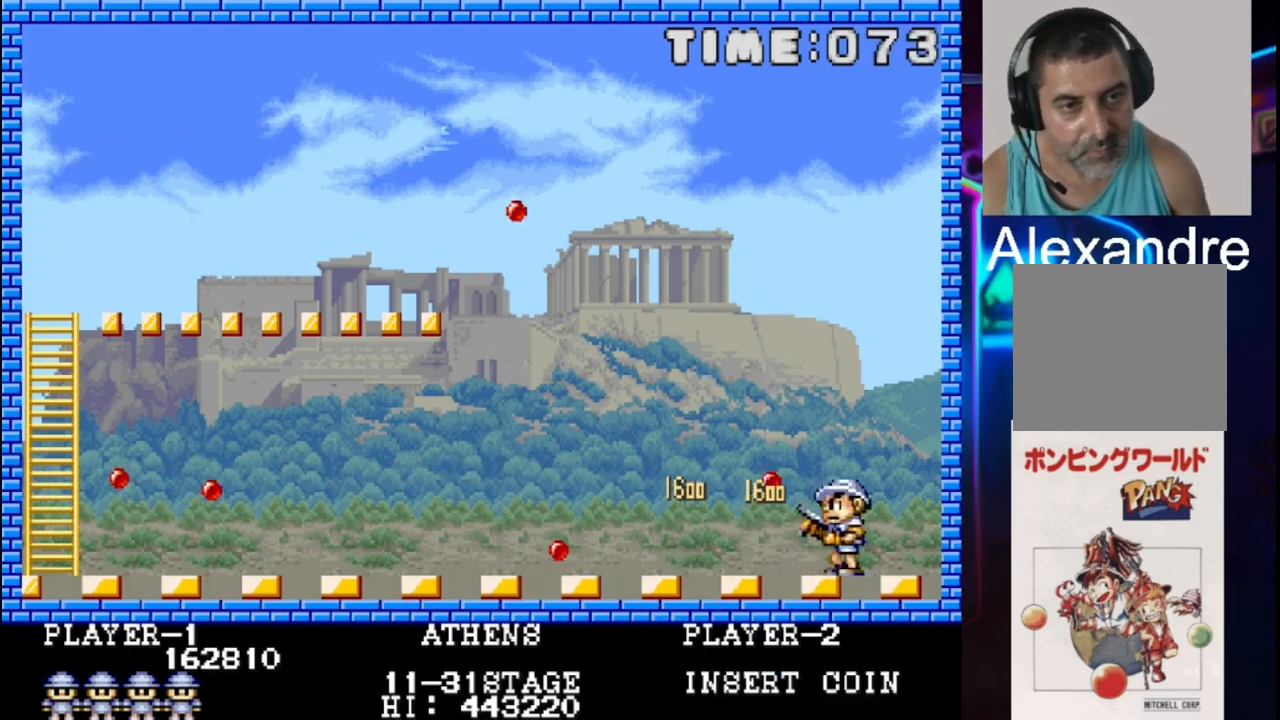
{"buttons": ["DPAD_RIGHT"], "events": [[67, "DPAD_LEFT", "up"], [67, "X", "down"], [133, "DPAD_RIGHT", "down"], [267, "X", "up"]]}
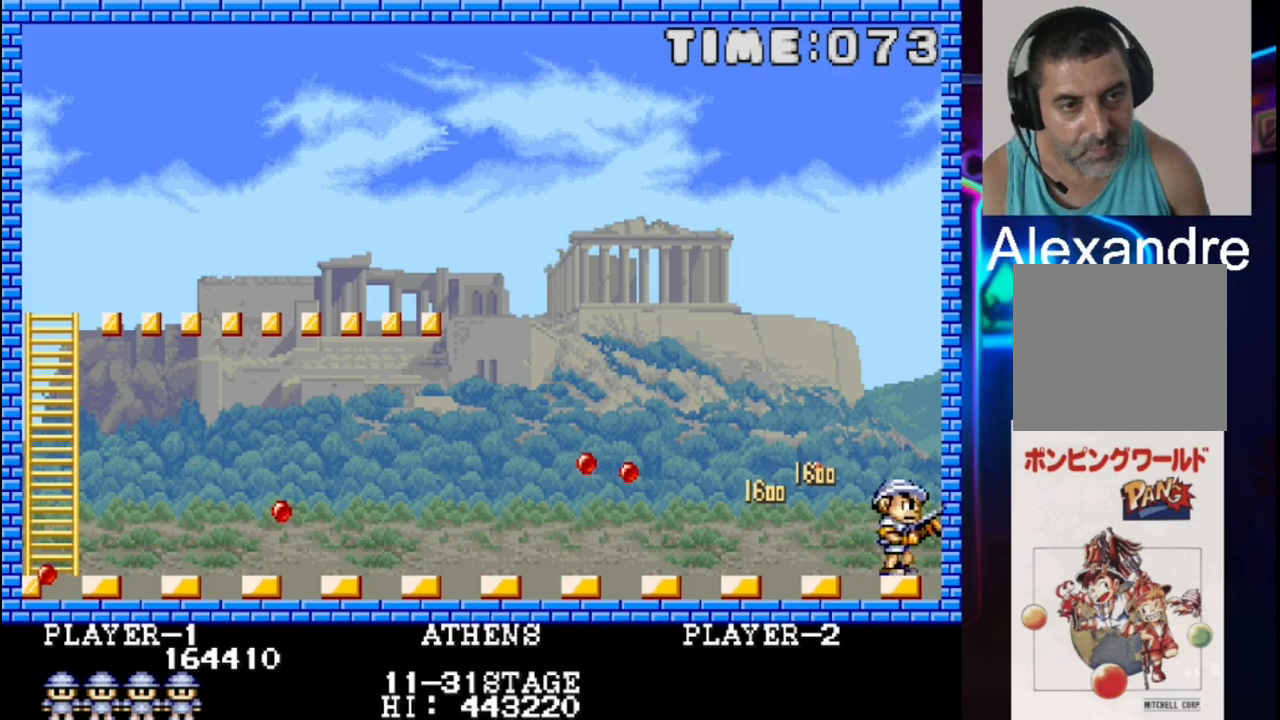
{"buttons": ["DPAD_LEFT"], "events": [[17, "DPAD_RIGHT", "up"], [83, "DPAD_LEFT", "down"]]}
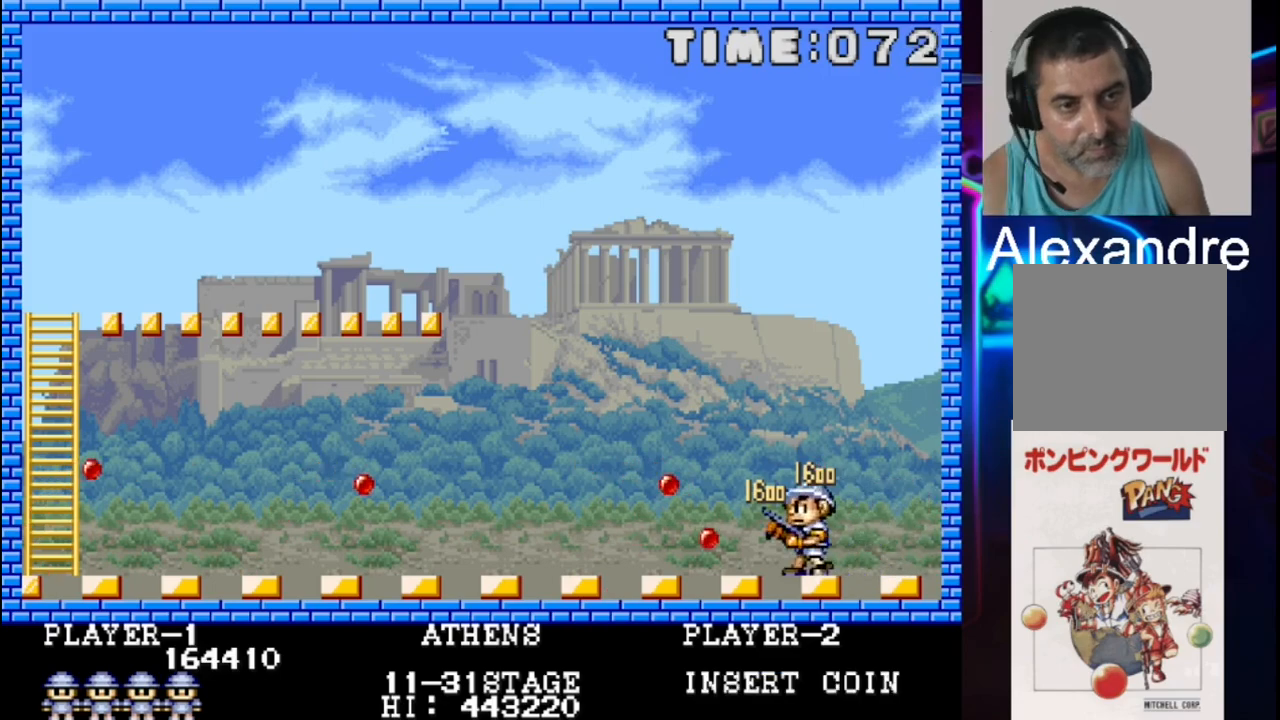
{"buttons": ["X"], "events": [[50, "DPAD_LEFT", "up"], [50, "X", "down"], [183, "X", "up"], [250, "DPAD_RIGHT", "down"], [383, "DPAD_RIGHT", "up"], [450, "X", "down"]]}
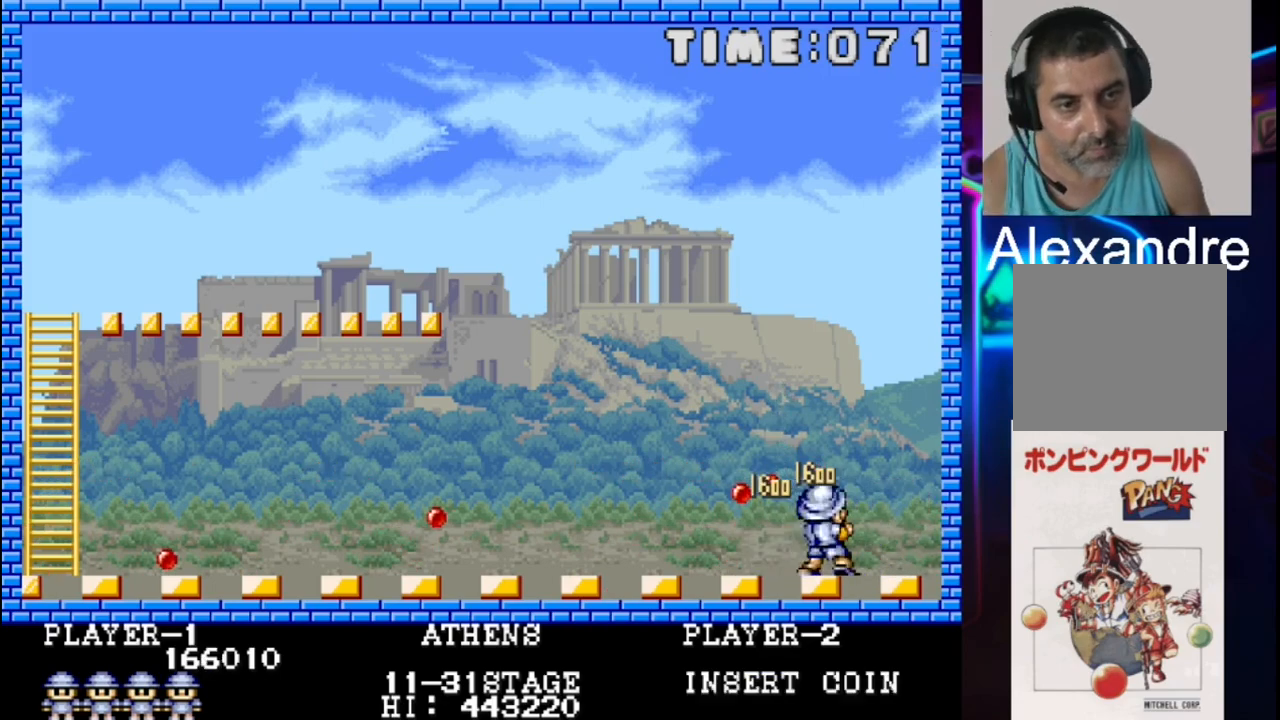
{"buttons": [], "events": [[17, "DPAD_RIGHT", "down"], [83, "X", "up"], [283, "DPAD_RIGHT", "up"]]}
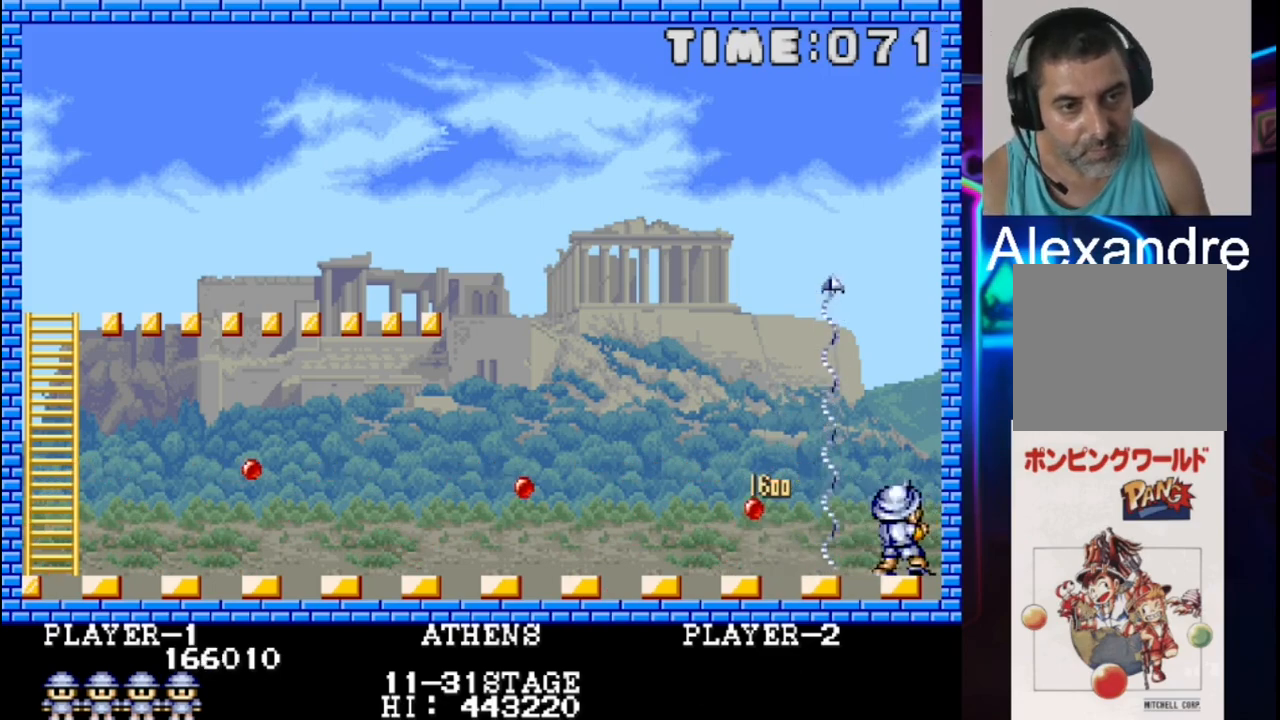
{"buttons": ["DPAD_LEFT"], "events": [[167, "DPAD_LEFT", "down"]]}
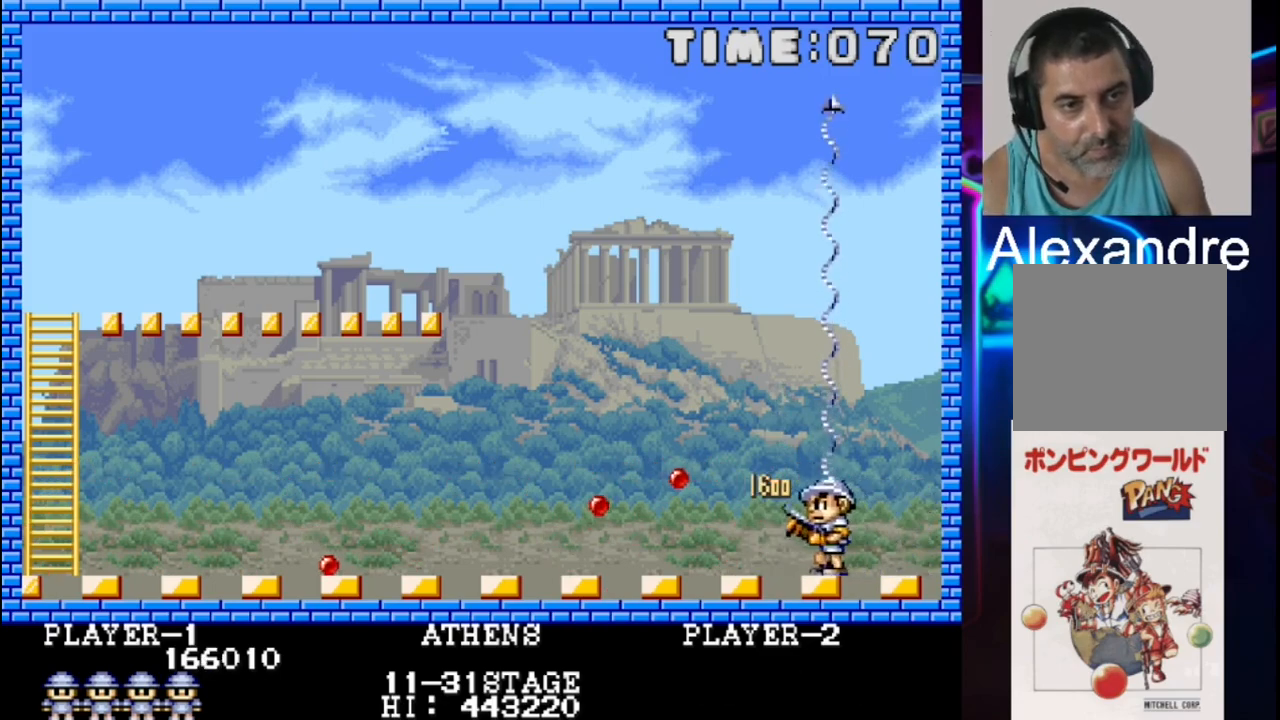
{"buttons": ["X", "DPAD_RIGHT"], "events": [[317, "DPAD_LEFT", "up"], [383, "X", "down"], [450, "DPAD_RIGHT", "down"]]}
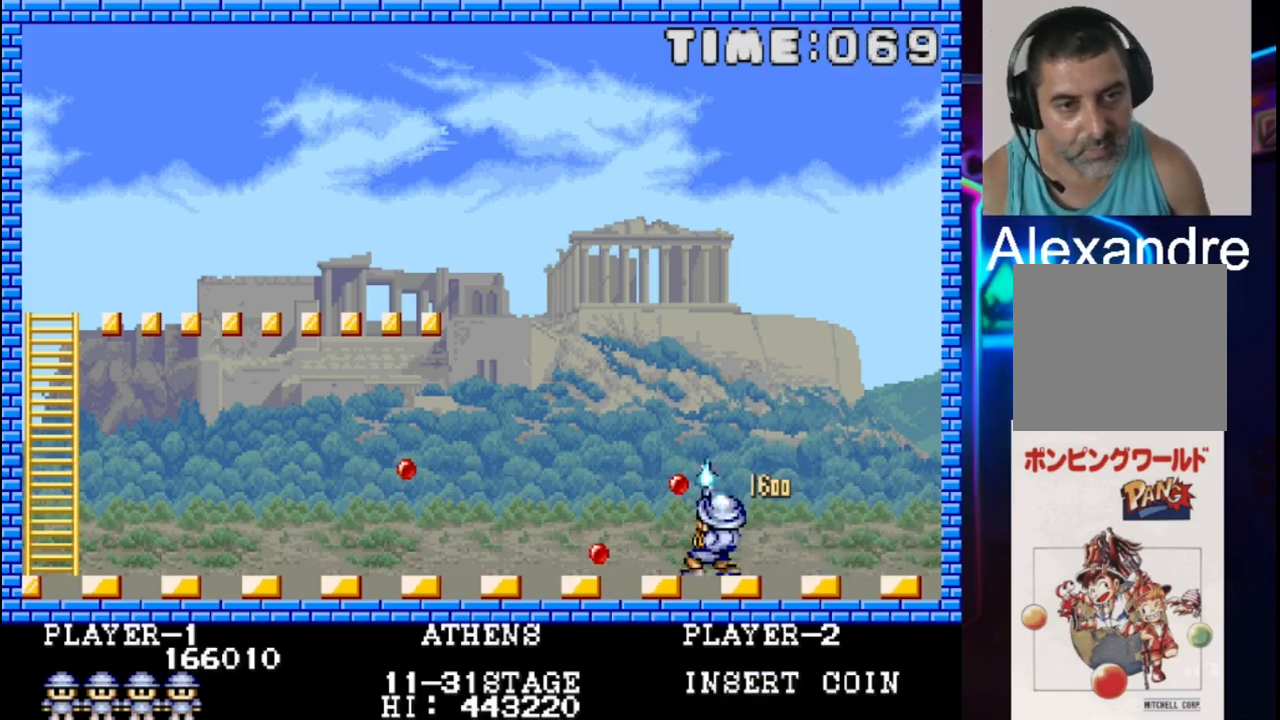
{"buttons": ["DPAD_LEFT"], "events": [[17, "X", "up"], [283, "DPAD_RIGHT", "up"], [417, "DPAD_LEFT", "down"]]}
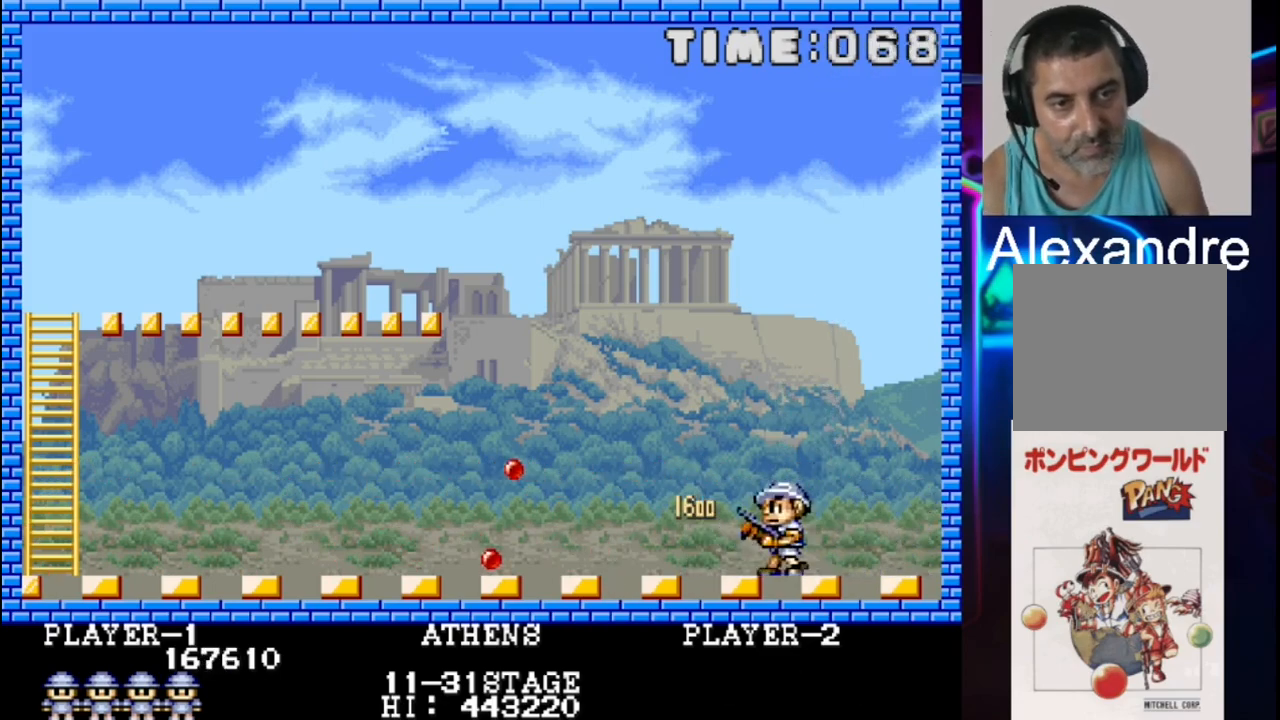
{"buttons": ["DPAD_LEFT"], "events": []}
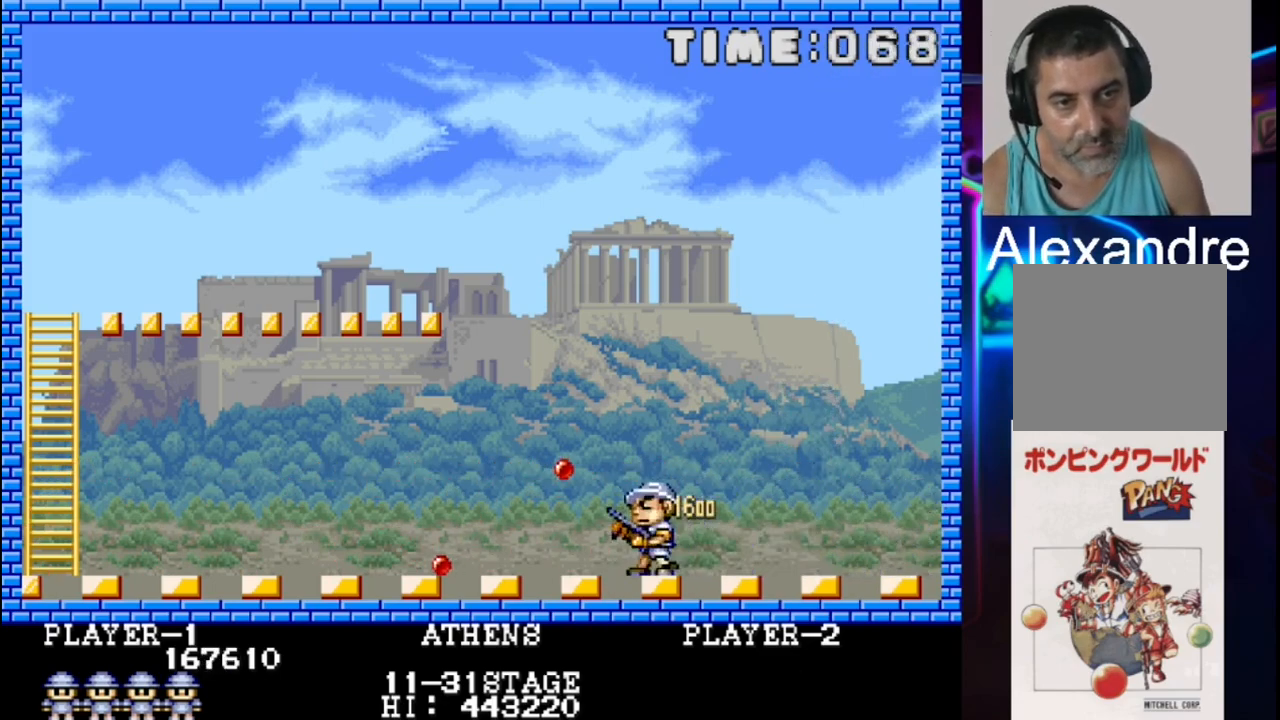
{"buttons": ["DPAD_LEFT"], "events": [[17, "DPAD_LEFT", "up"], [17, "X", "down"], [83, "DPAD_RIGHT", "down"], [150, "X", "up"], [417, "DPAD_RIGHT", "up"], [483, "DPAD_LEFT", "down"]]}
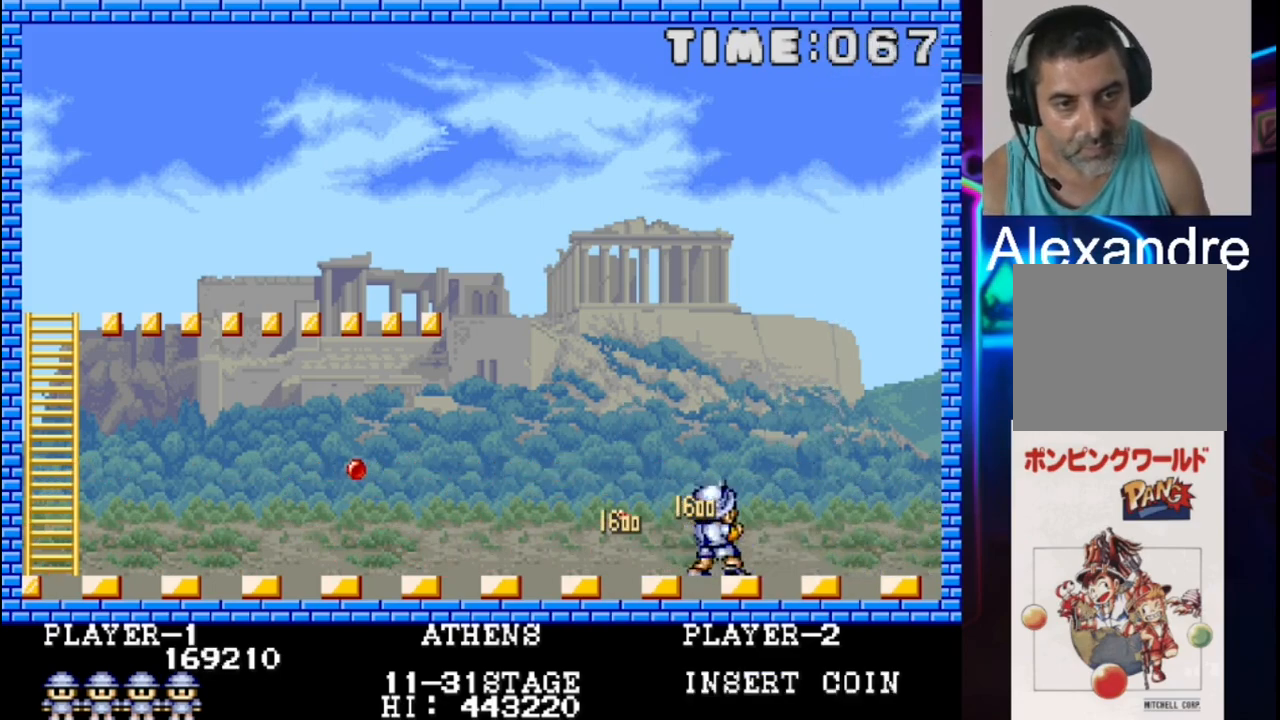
{"buttons": ["DPAD_LEFT"], "events": []}
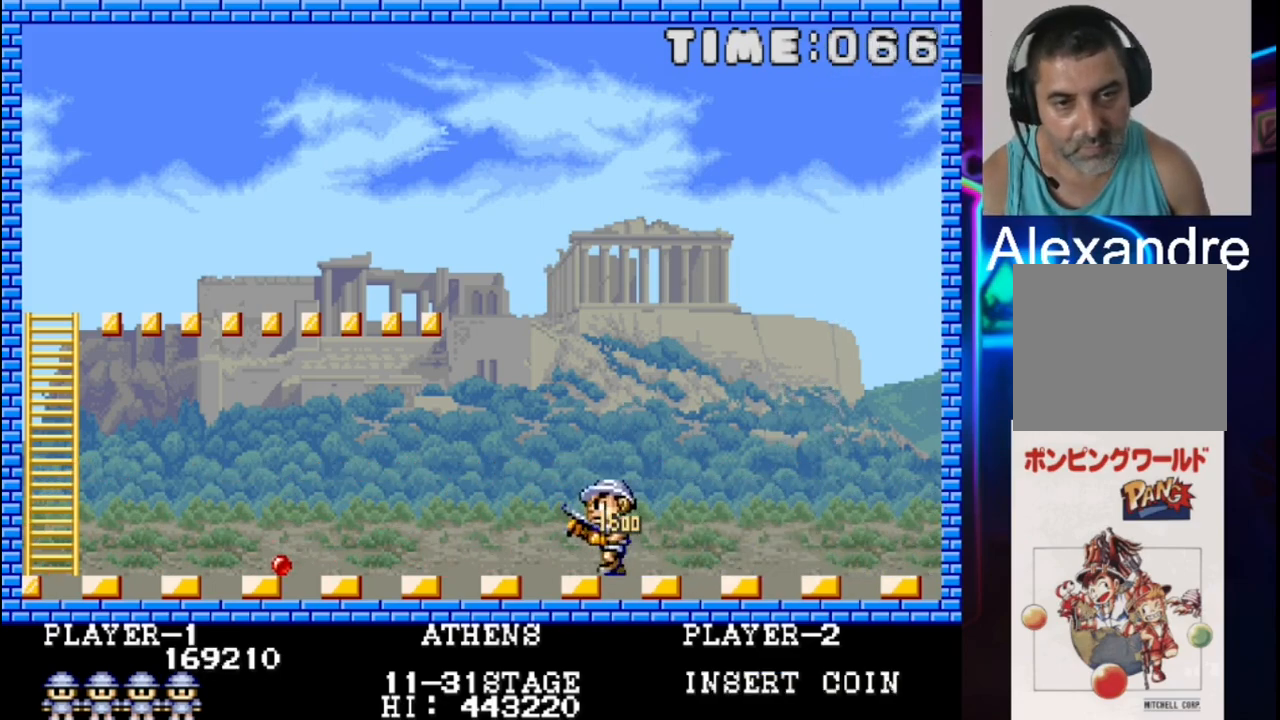
{"buttons": ["DPAD_LEFT"], "events": []}
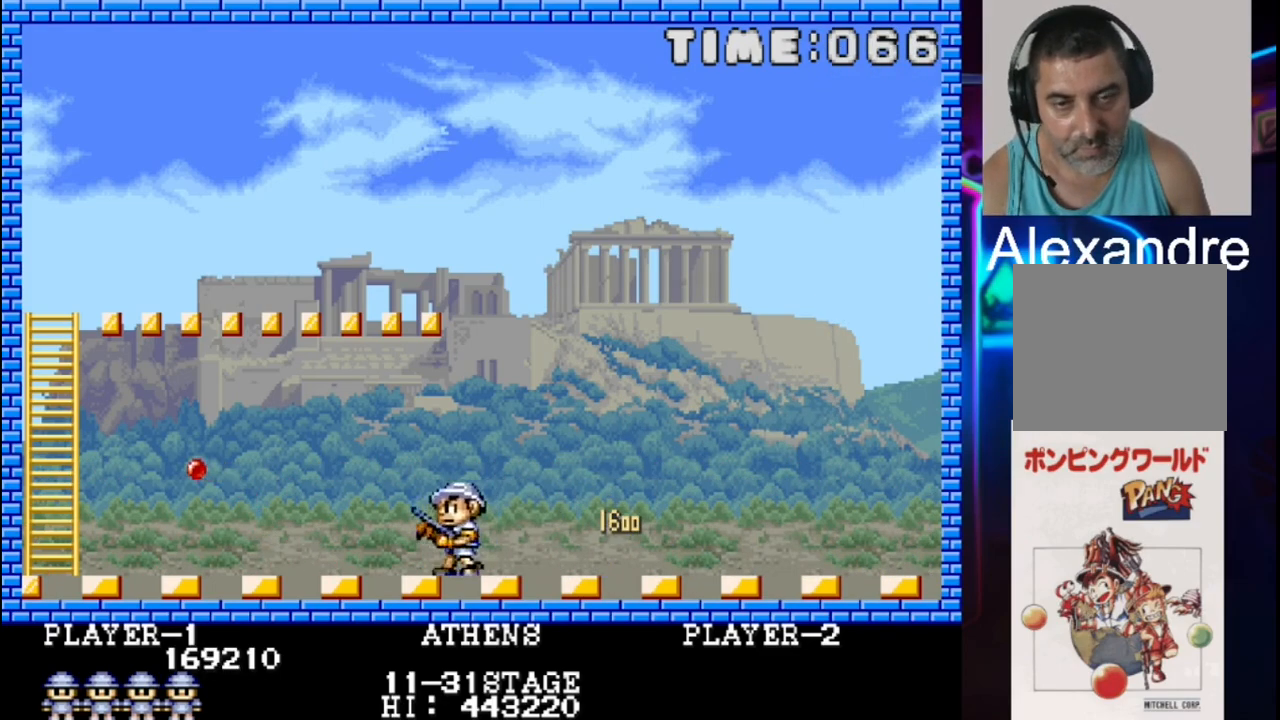
{"buttons": ["DPAD_LEFT"], "events": []}
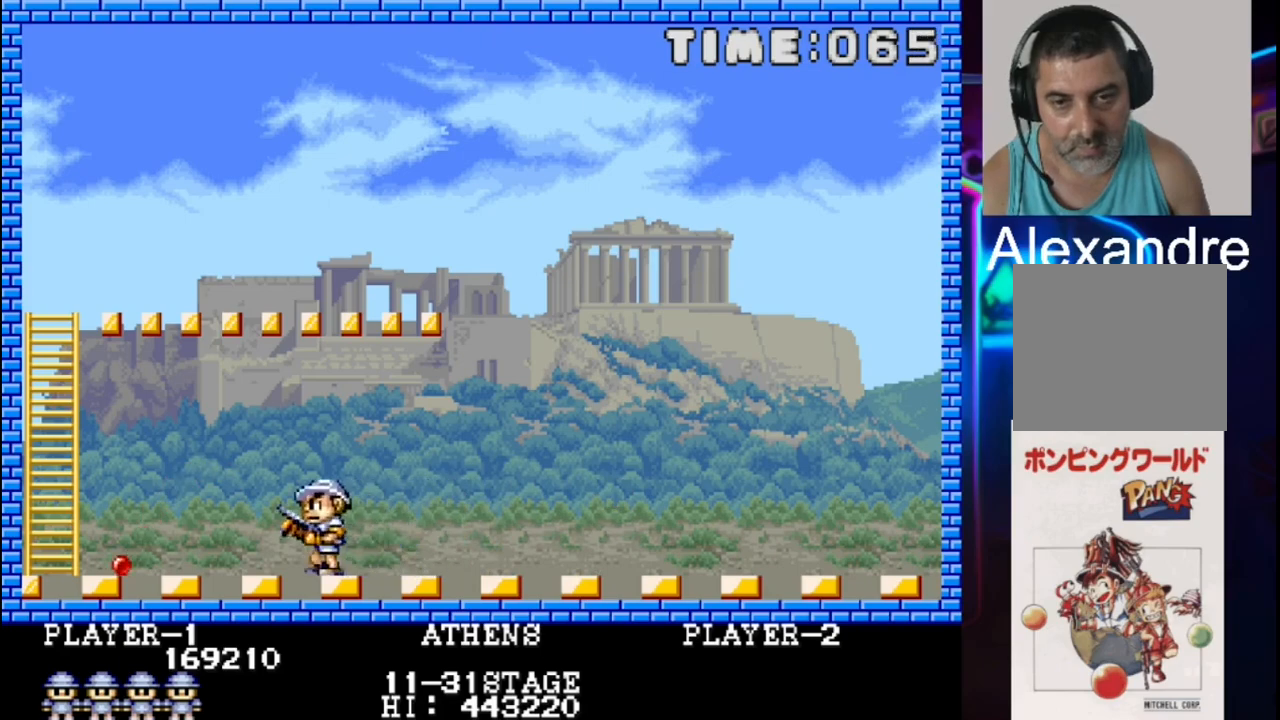
{"buttons": ["DPAD_LEFT"], "events": [[17, "DPAD_LEFT", "up"], [283, "DPAD_LEFT", "down"]]}
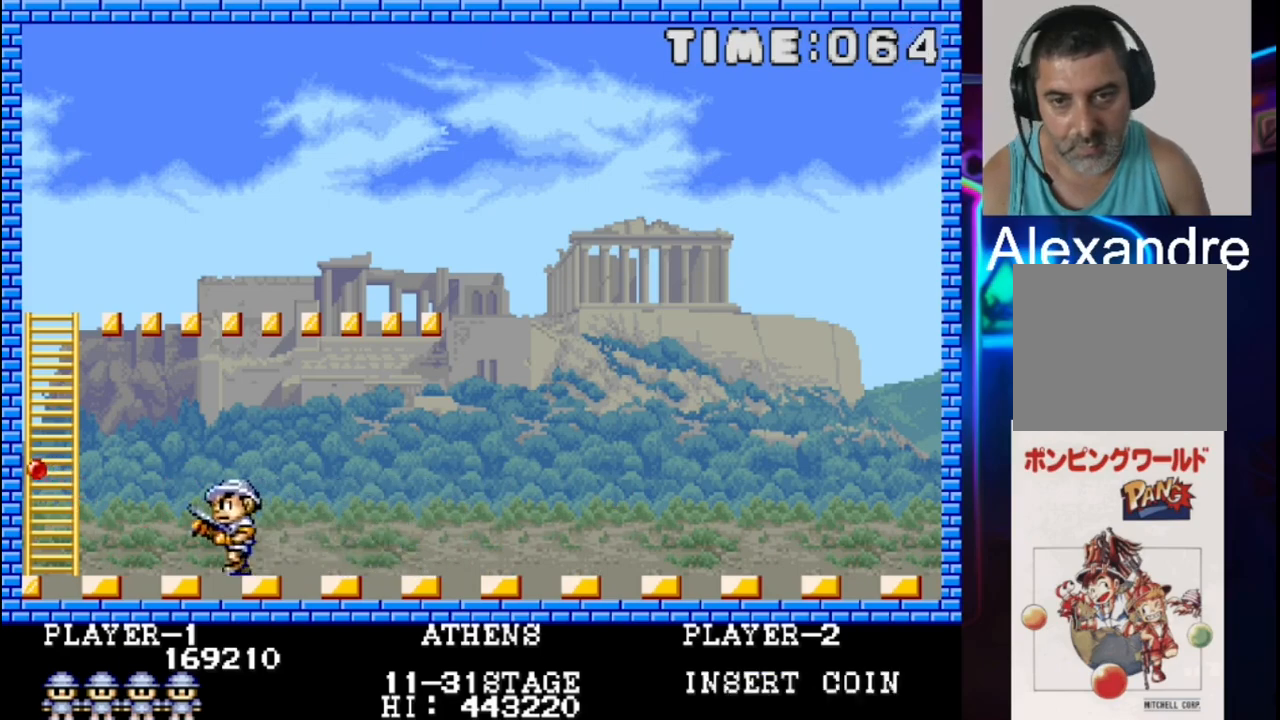
{"buttons": [], "events": [[67, "DPAD_LEFT", "up"], [300, "X", "down"], [350, "X", "up"]]}
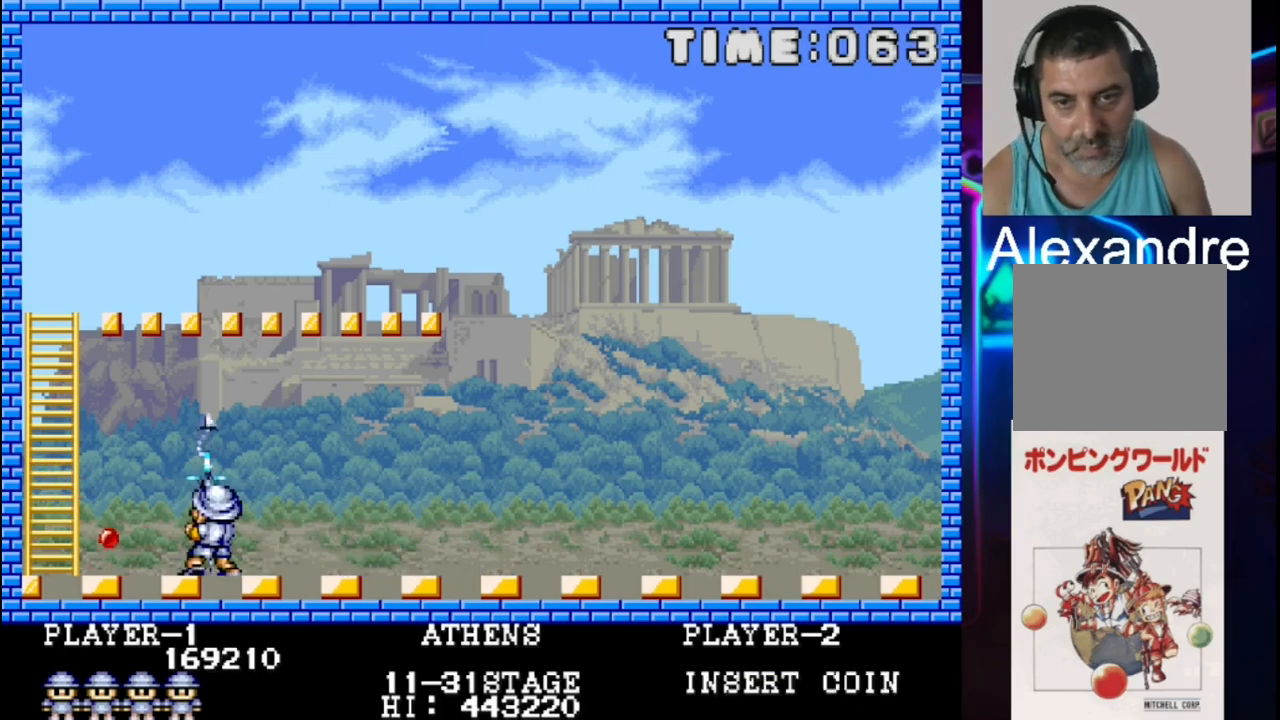
{"buttons": [], "events": [[133, "DPAD_RIGHT", "down"], [400, "DPAD_RIGHT", "up"]]}
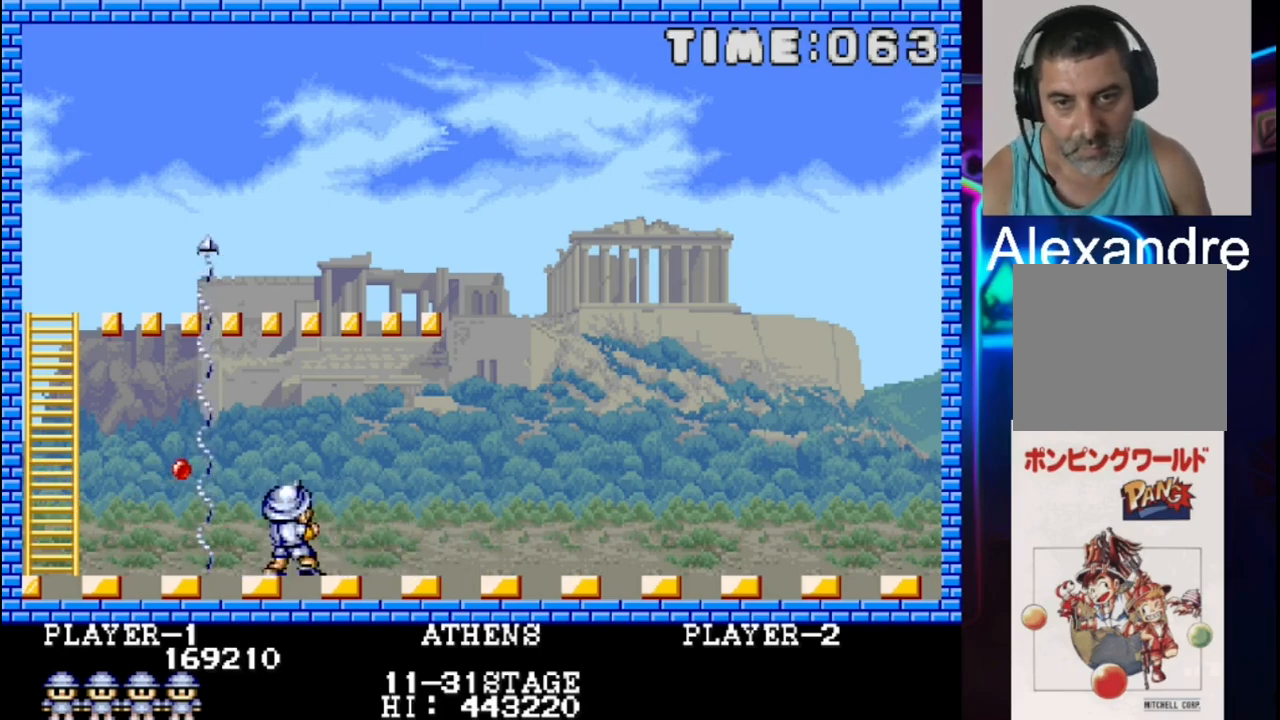
{"buttons": ["DPAD_RIGHT"], "events": [[100, "X", "down"], [167, "DPAD_RIGHT", "down"], [233, "X", "up"]]}
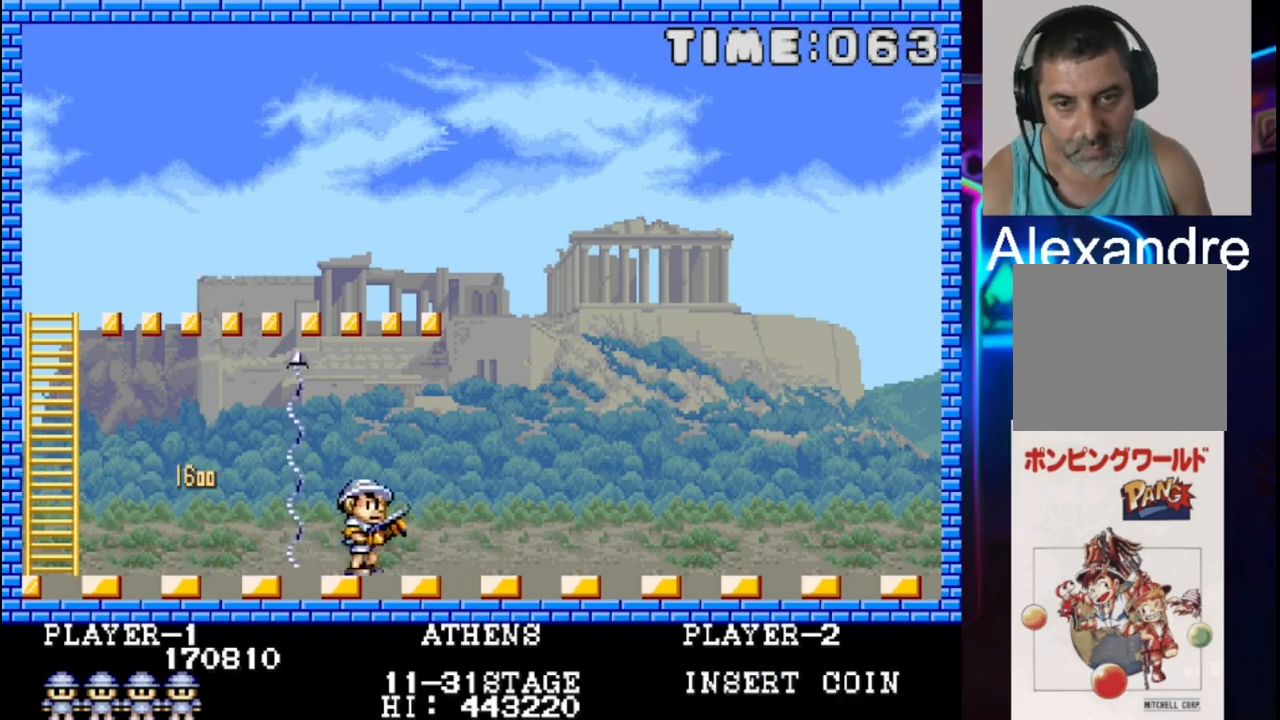
{"buttons": [], "events": [[333, "DPAD_RIGHT", "up"]]}
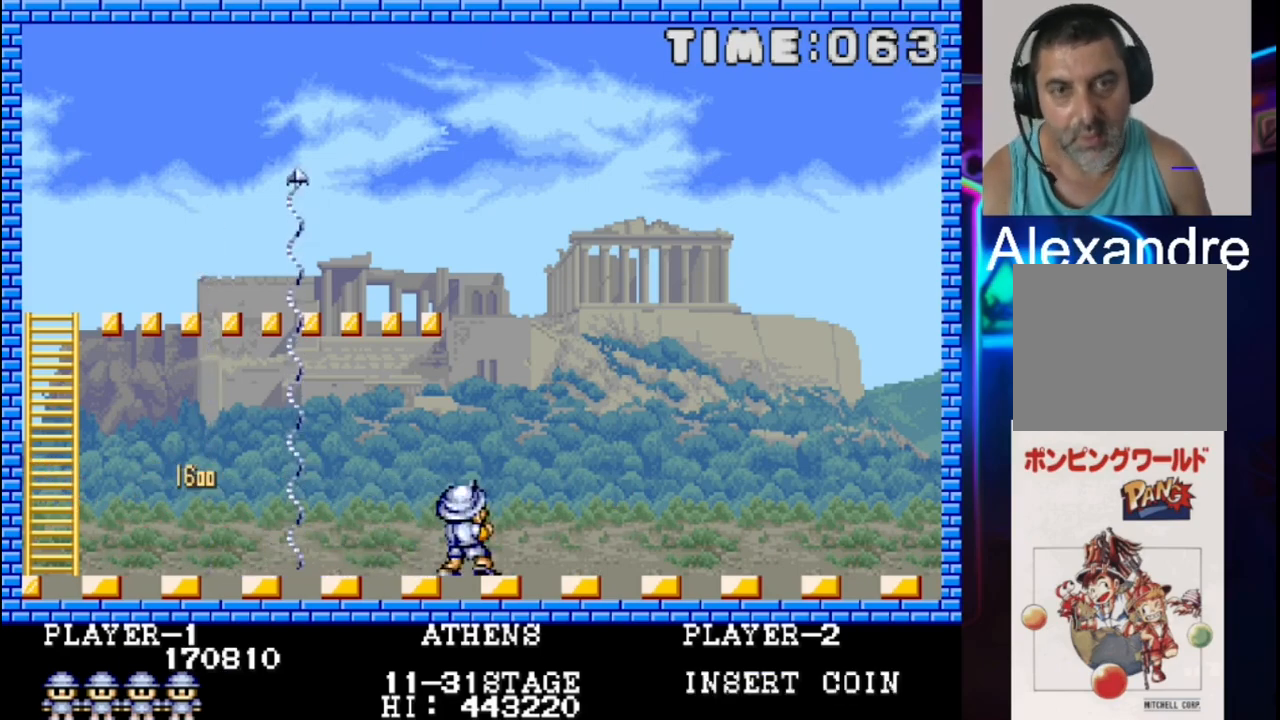
{"buttons": [], "events": []}
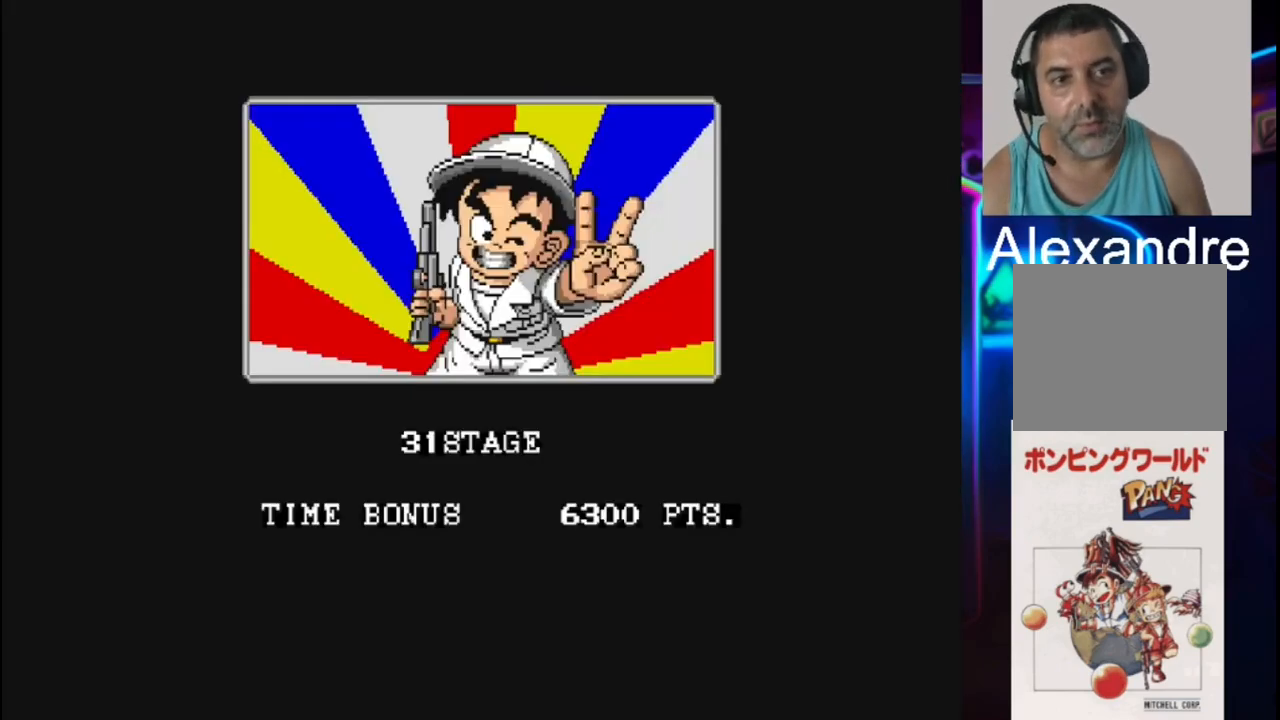
{"buttons": [], "events": []}
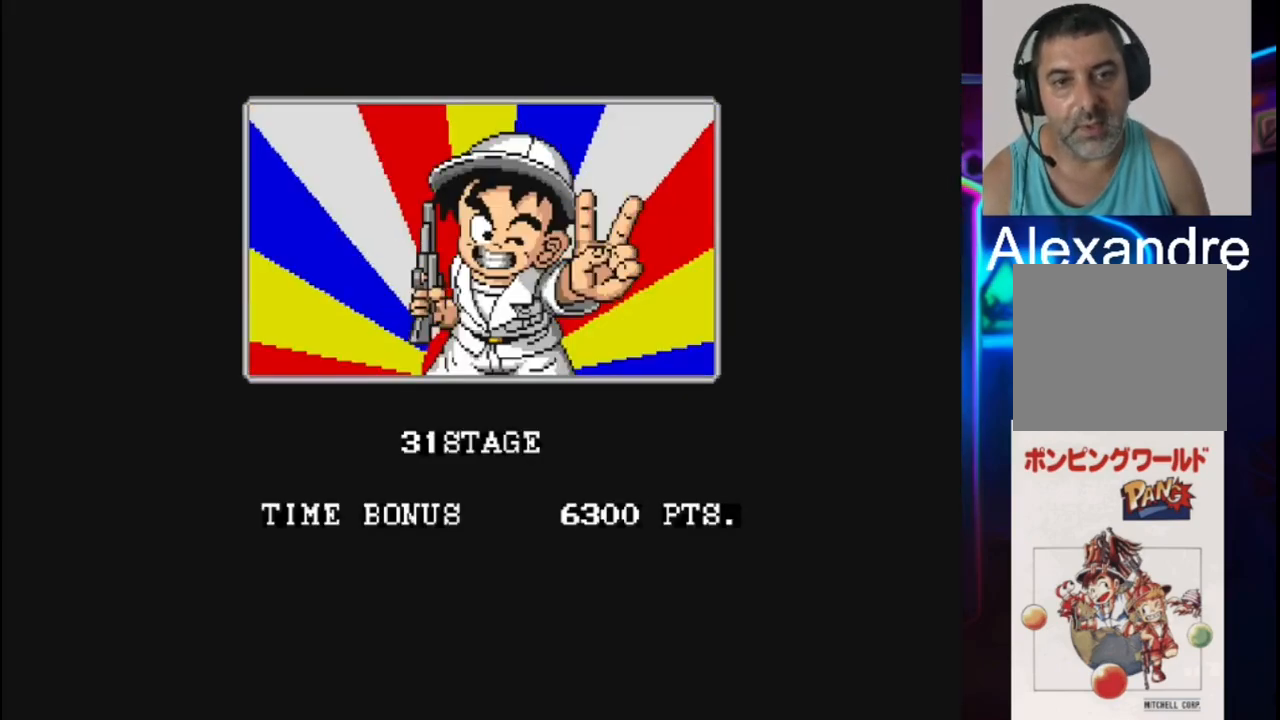
{"buttons": [], "events": []}
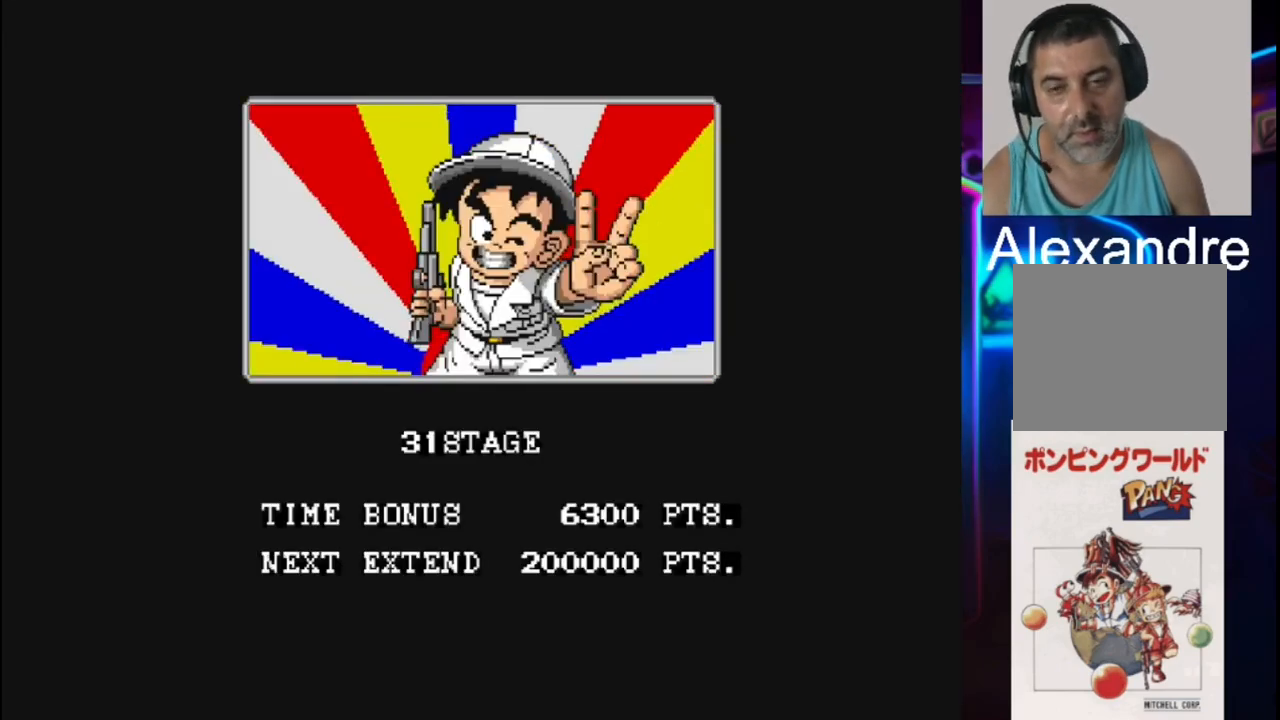
{"buttons": [], "events": []}
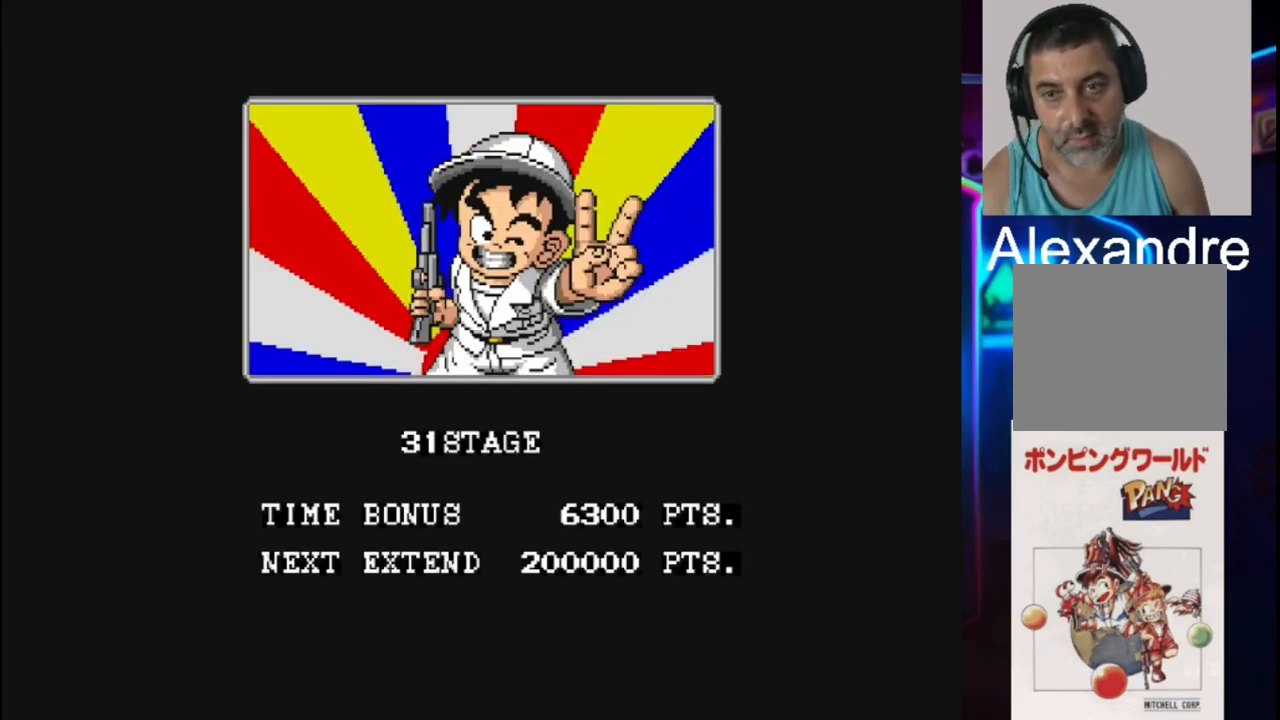
{"buttons": [], "events": []}
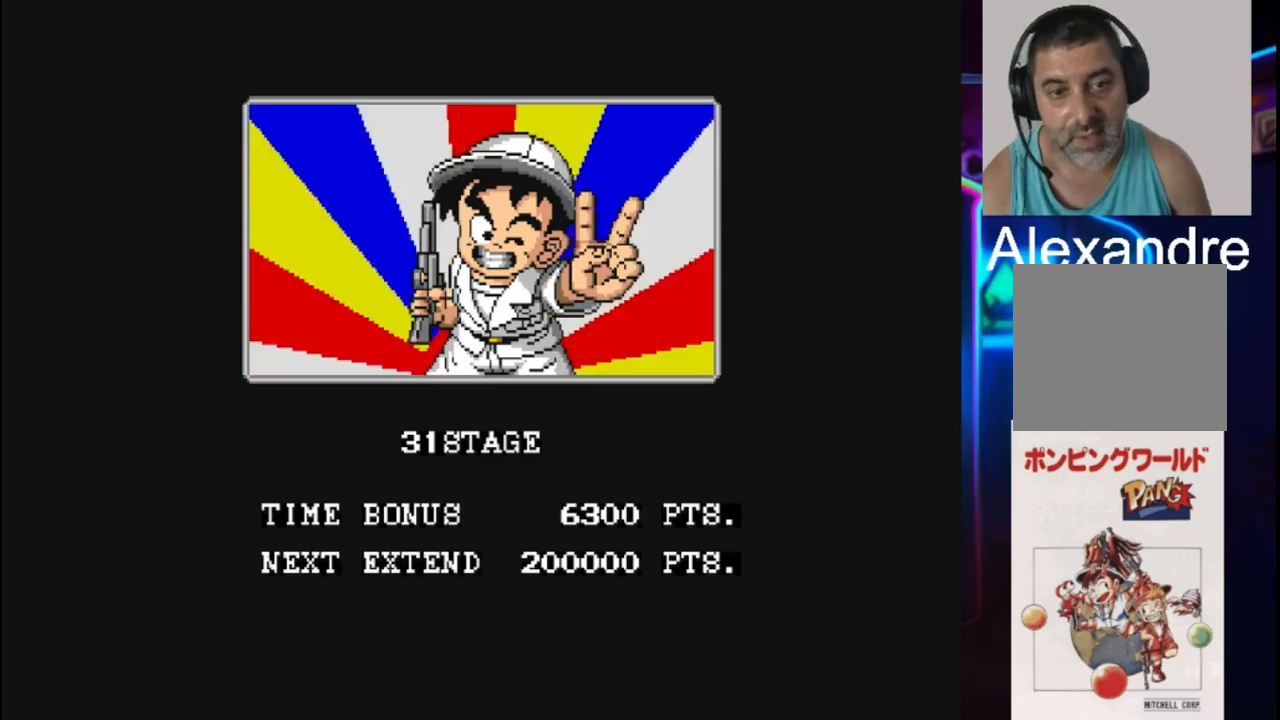
{"buttons": [], "events": []}
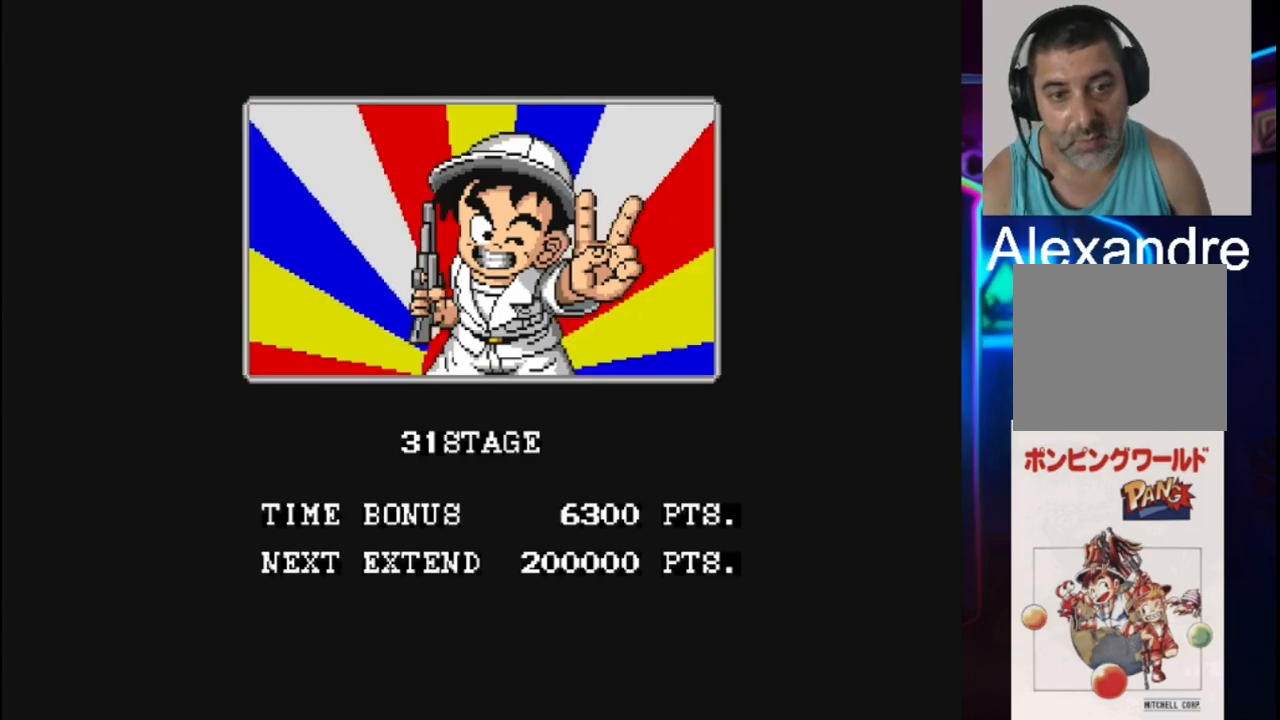
{"buttons": [], "events": []}
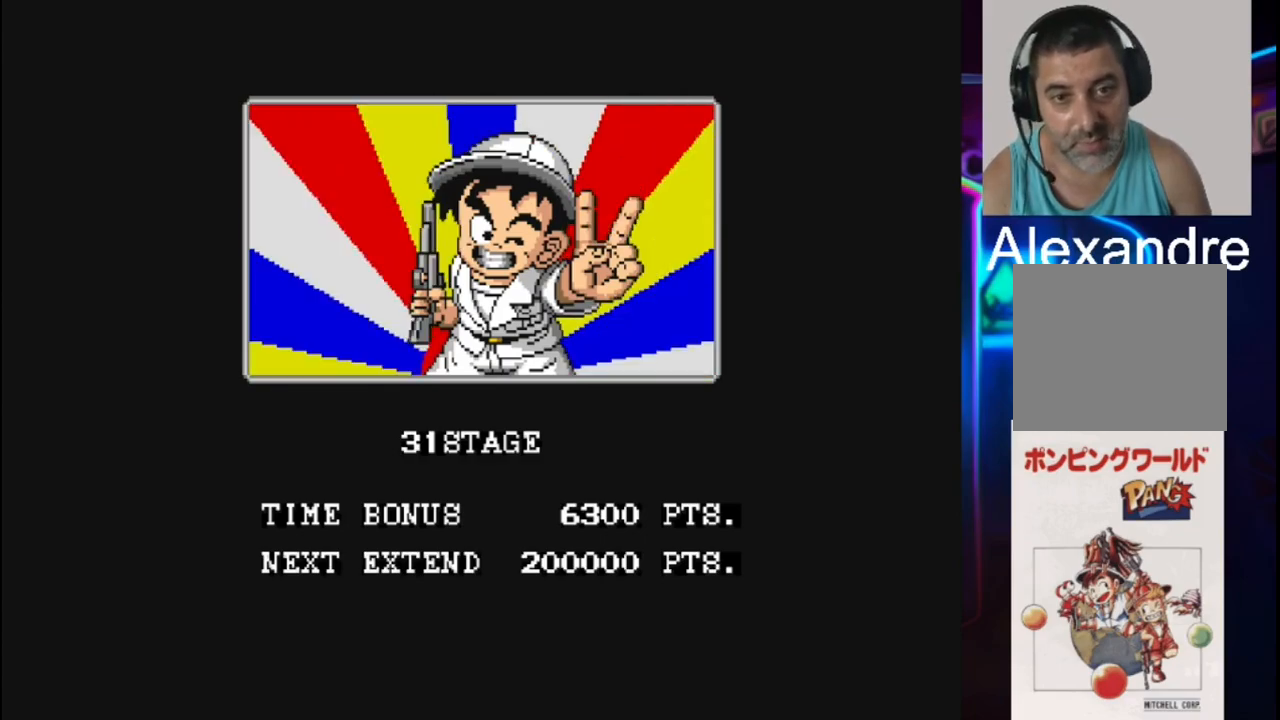
{"buttons": [], "events": []}
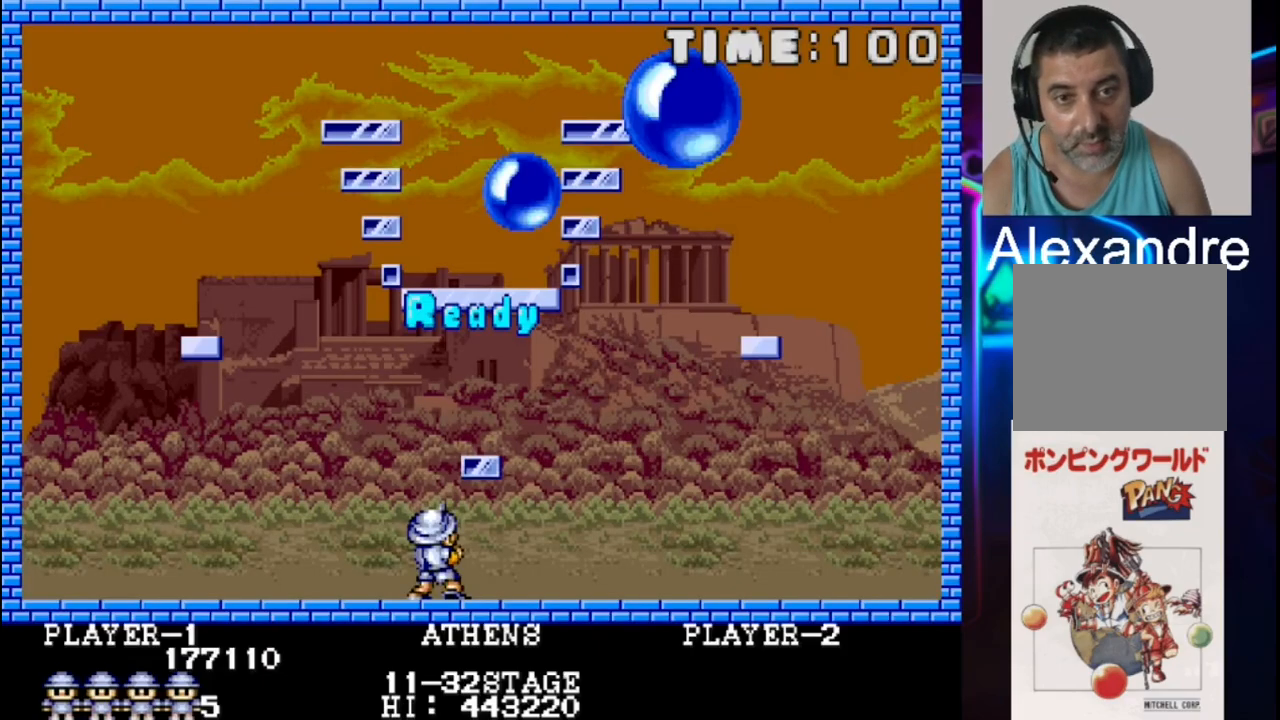
{"buttons": ["DPAD_RIGHT"], "events": [[283, "DPAD_RIGHT", "down"]]}
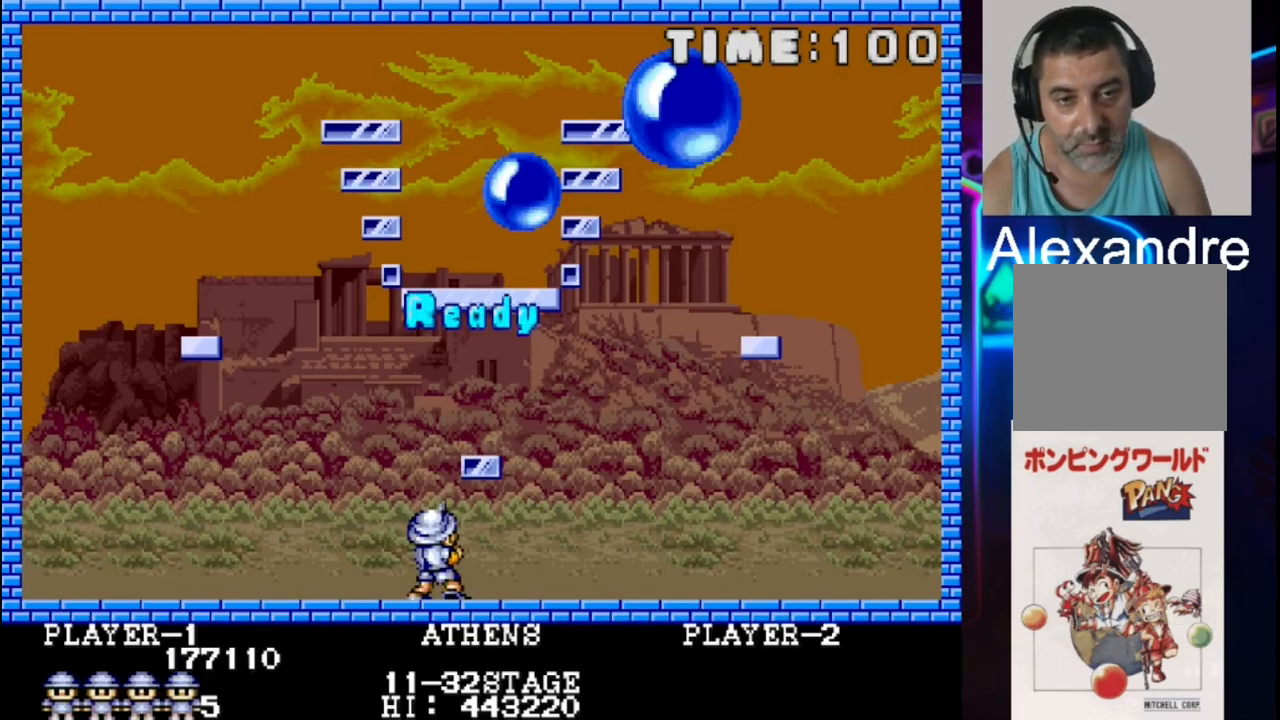
{"buttons": ["X"], "events": [[100, "DPAD_RIGHT", "up"], [250, "DPAD_RIGHT", "down"], [383, "DPAD_RIGHT", "up"], [433, "X", "down"]]}
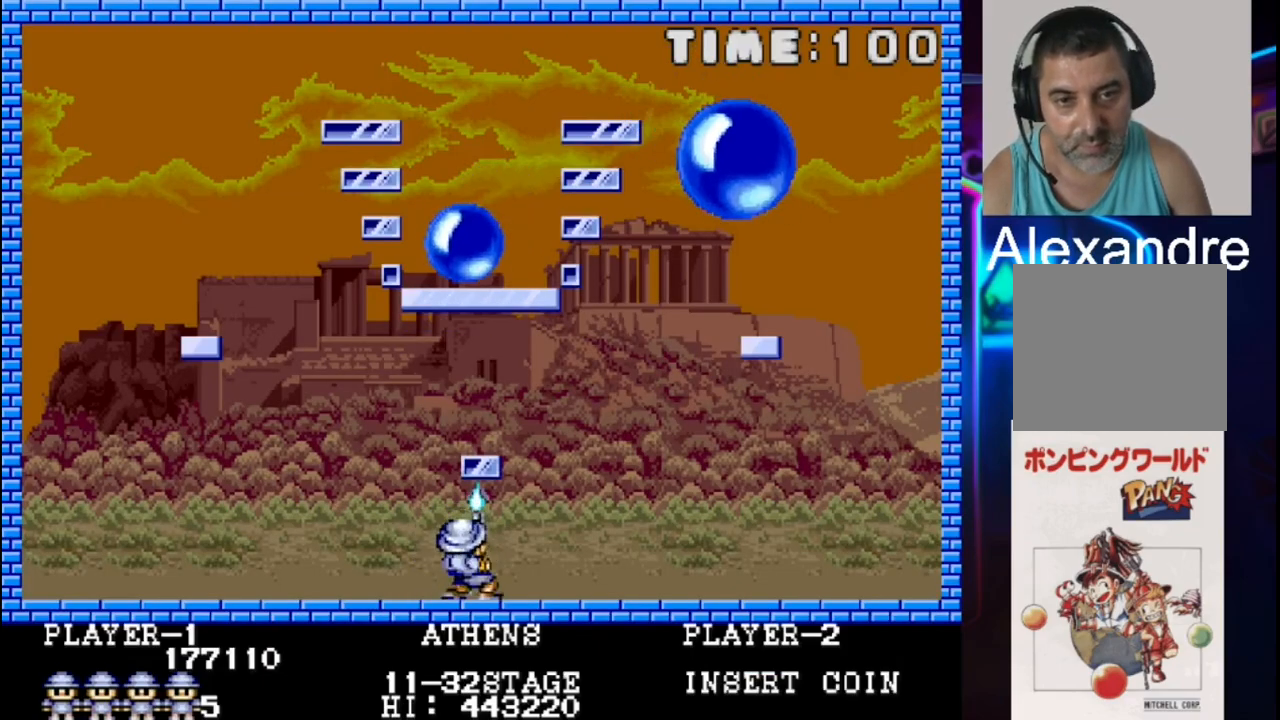
{"buttons": ["DPAD_RIGHT"], "events": [[67, "X", "up"], [150, "DPAD_RIGHT", "down"], [350, "DPAD_RIGHT", "up"], [417, "DPAD_RIGHT", "down"]]}
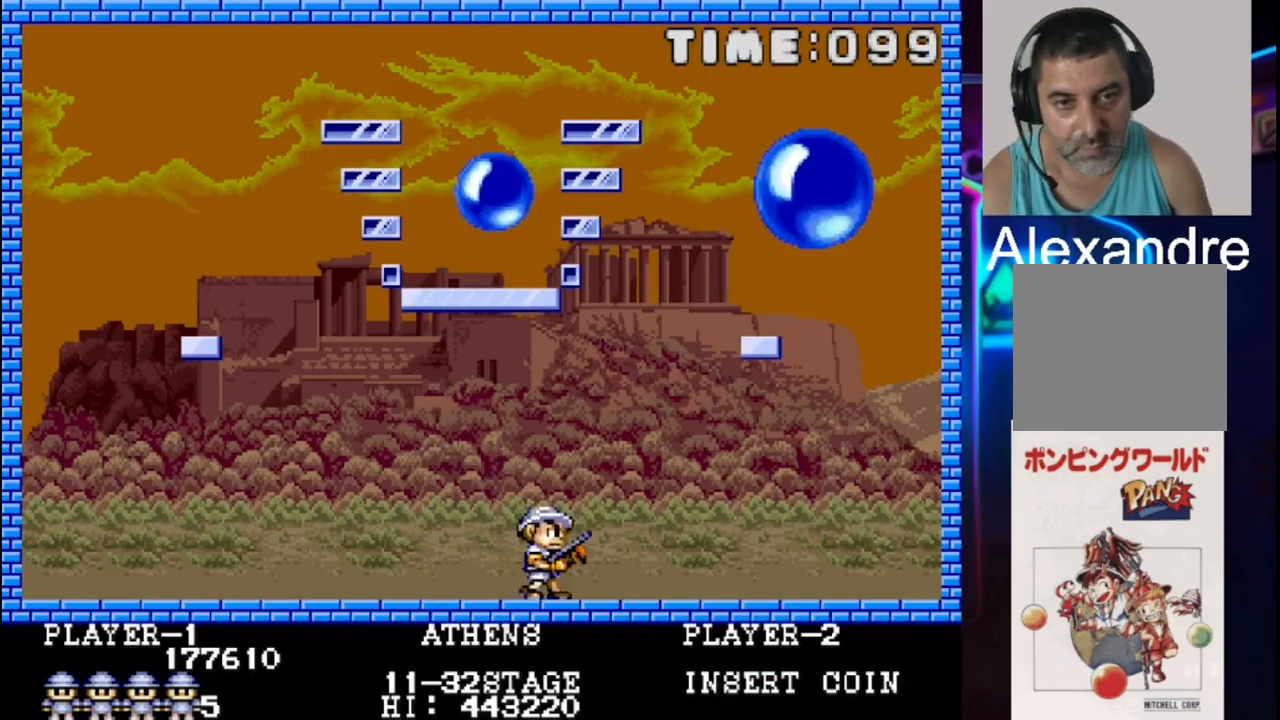
{"buttons": [], "events": [[317, "DPAD_RIGHT", "up"]]}